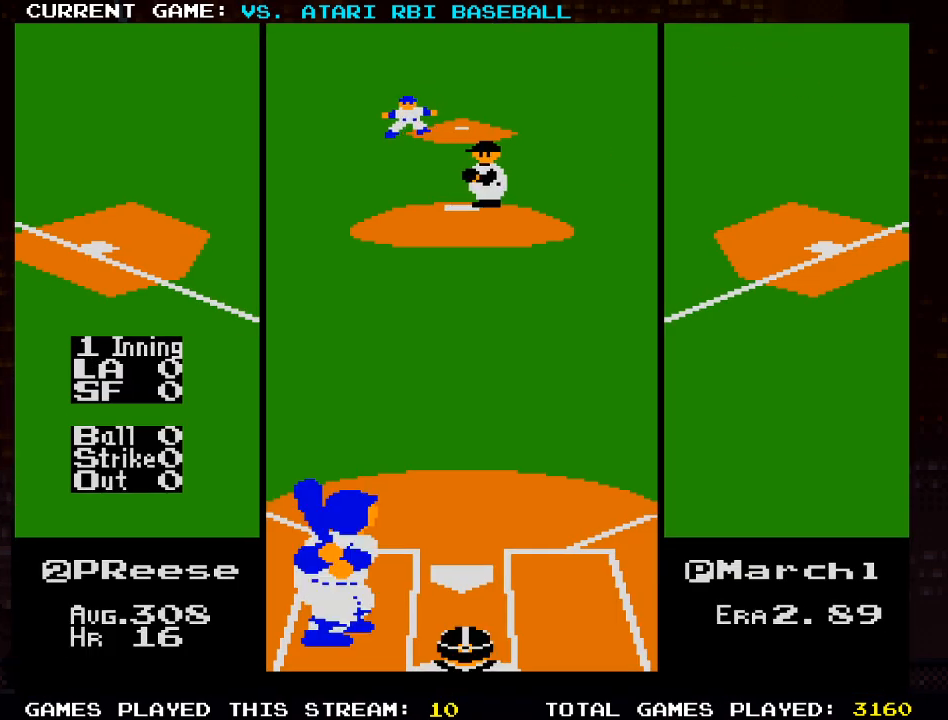
Gameplay with a controller (PlayStation layout); each line is a JSON object with the inputs held at the frame after it. "events" lists button and stick changes between this image and that frame as [ms after this image, input, new state], when the widget could be followed in between.
{"buttons": [], "left_stick": "center", "right_stick": "center", "events": []}
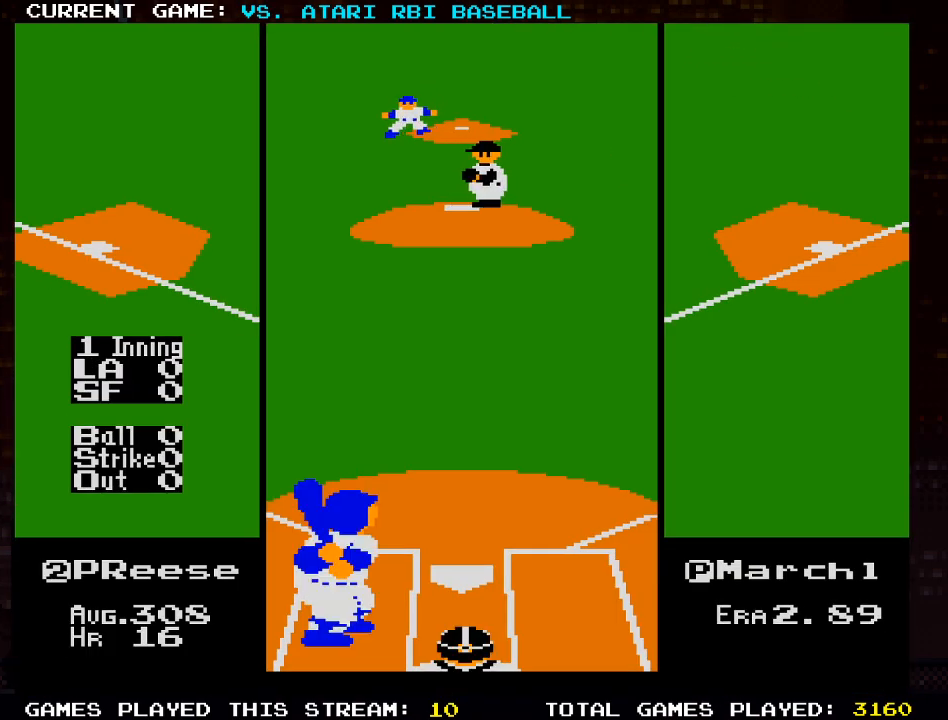
{"buttons": ["DPAD_RIGHT"], "left_stick": "center", "right_stick": "center", "events": [[217, "DPAD_RIGHT", "down"]]}
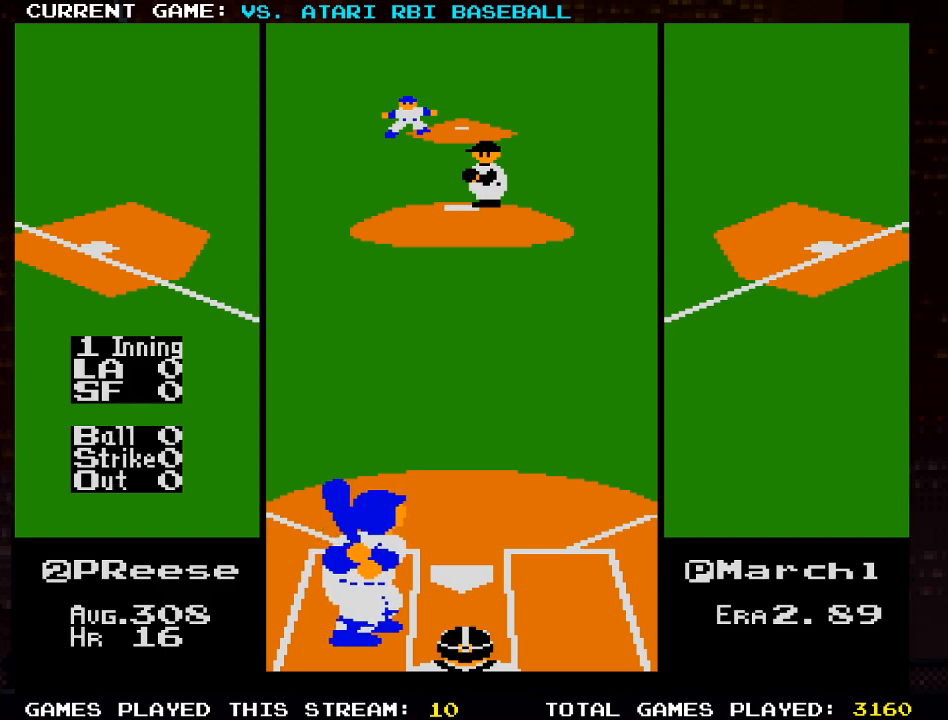
{"buttons": [], "left_stick": "center", "right_stick": "center", "events": [[167, "DPAD_RIGHT", "up"]]}
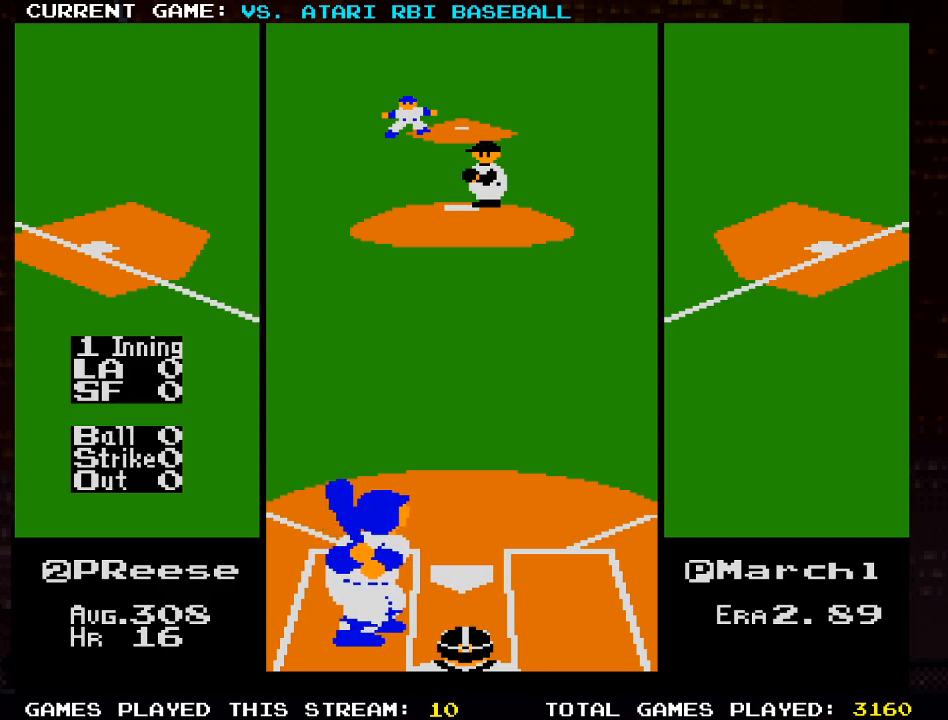
{"buttons": [], "left_stick": "center", "right_stick": "center", "events": []}
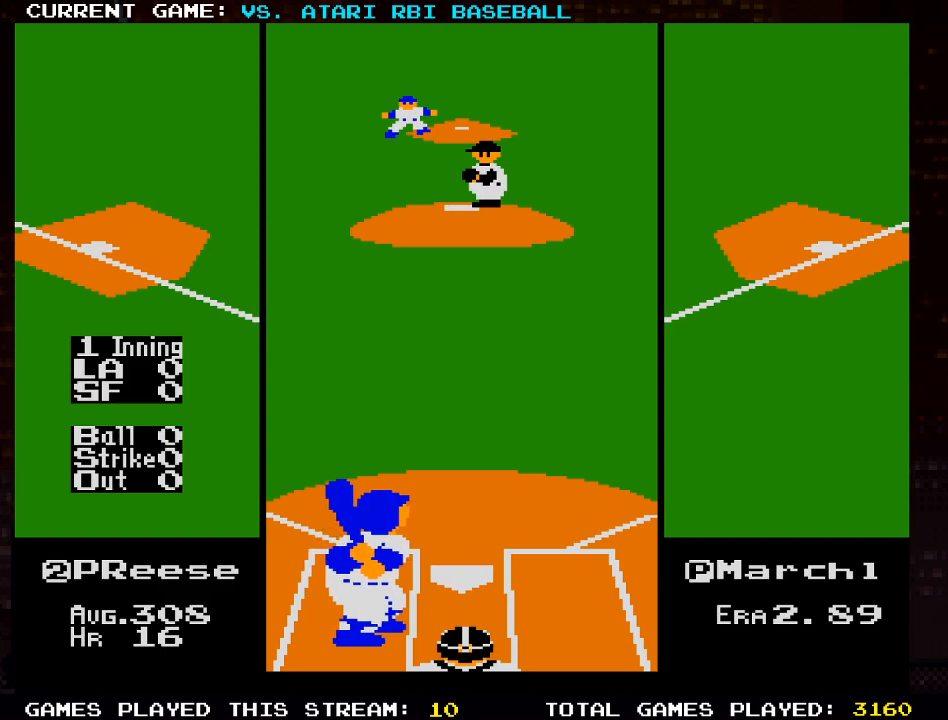
{"buttons": [], "left_stick": "center", "right_stick": "center", "events": []}
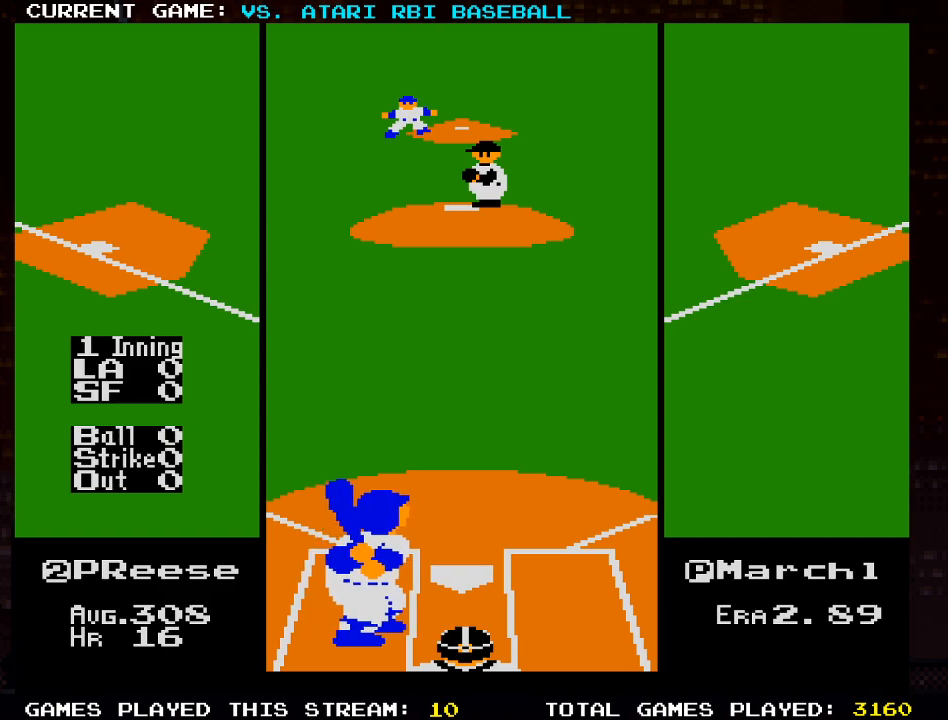
{"buttons": [], "left_stick": "center", "right_stick": "center", "events": []}
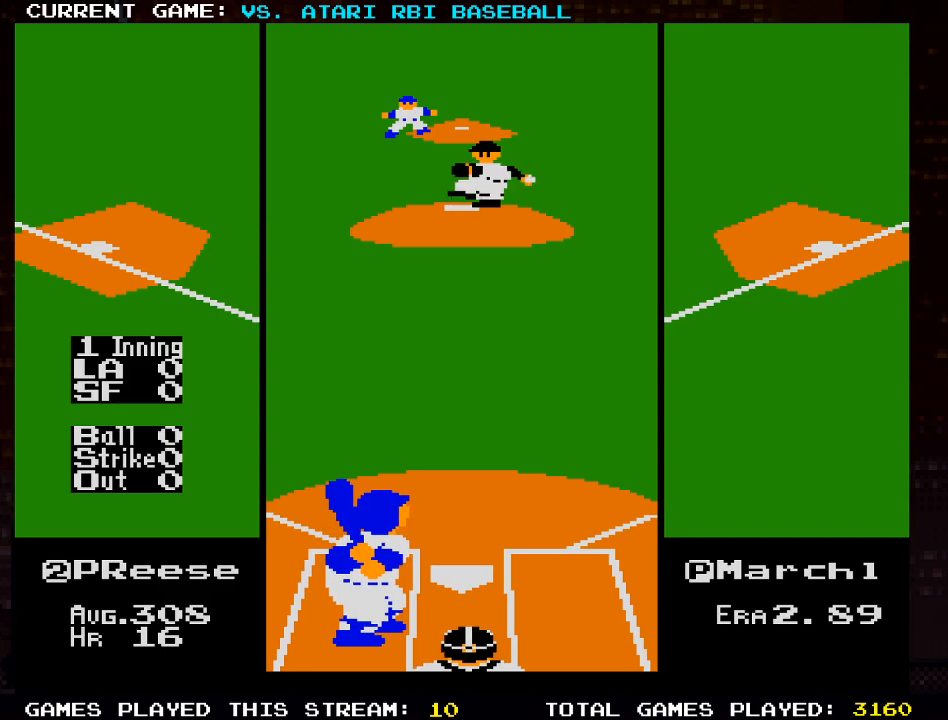
{"buttons": [], "left_stick": "center", "right_stick": "center", "events": []}
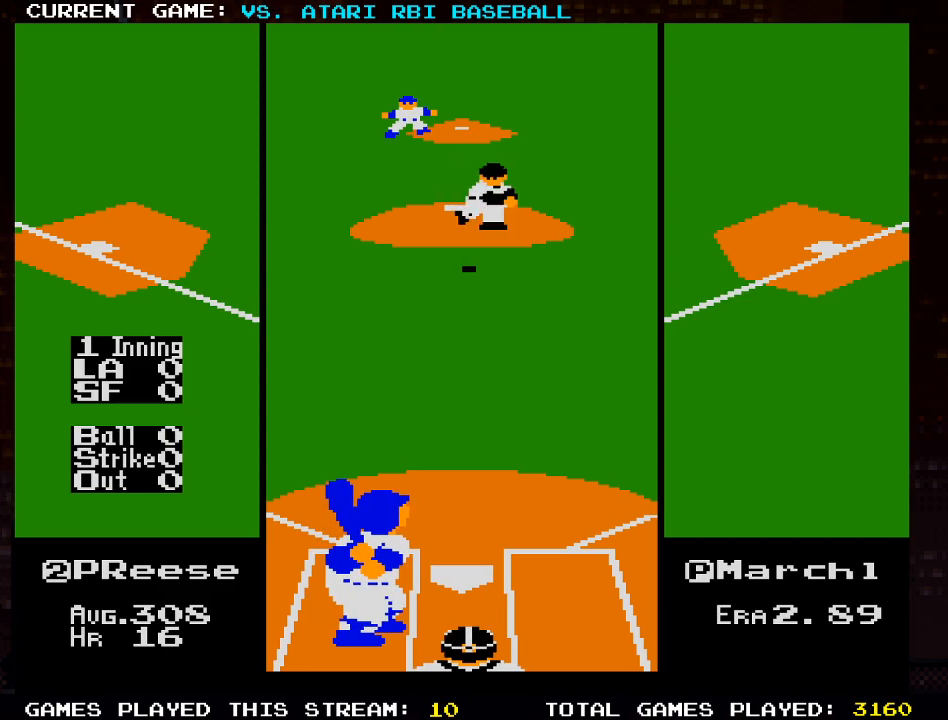
{"buttons": [], "left_stick": "center", "right_stick": "center", "events": []}
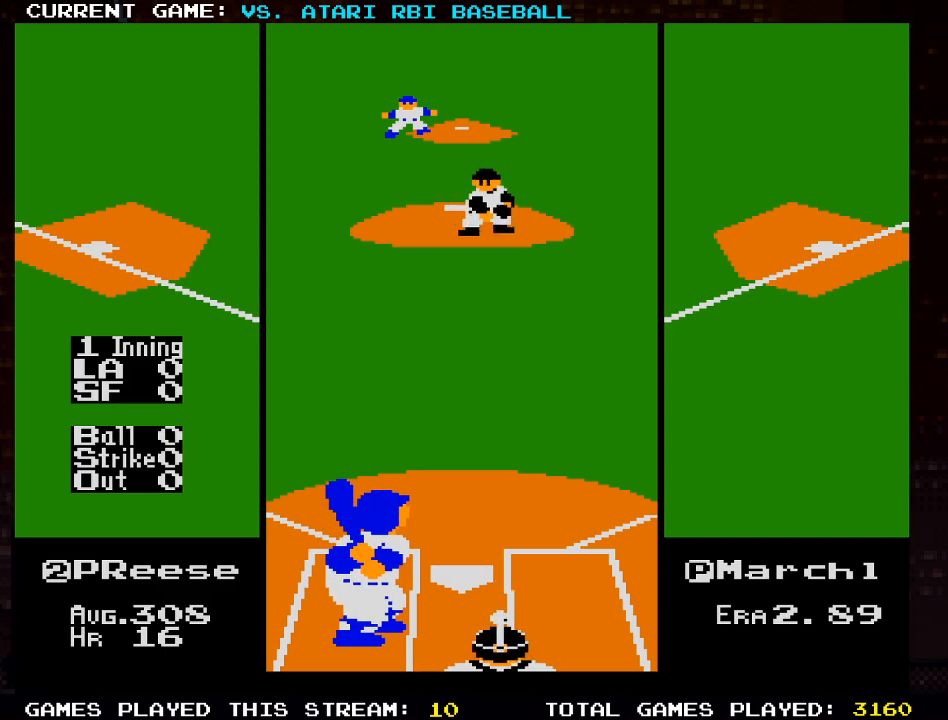
{"buttons": [], "left_stick": "center", "right_stick": "center", "events": []}
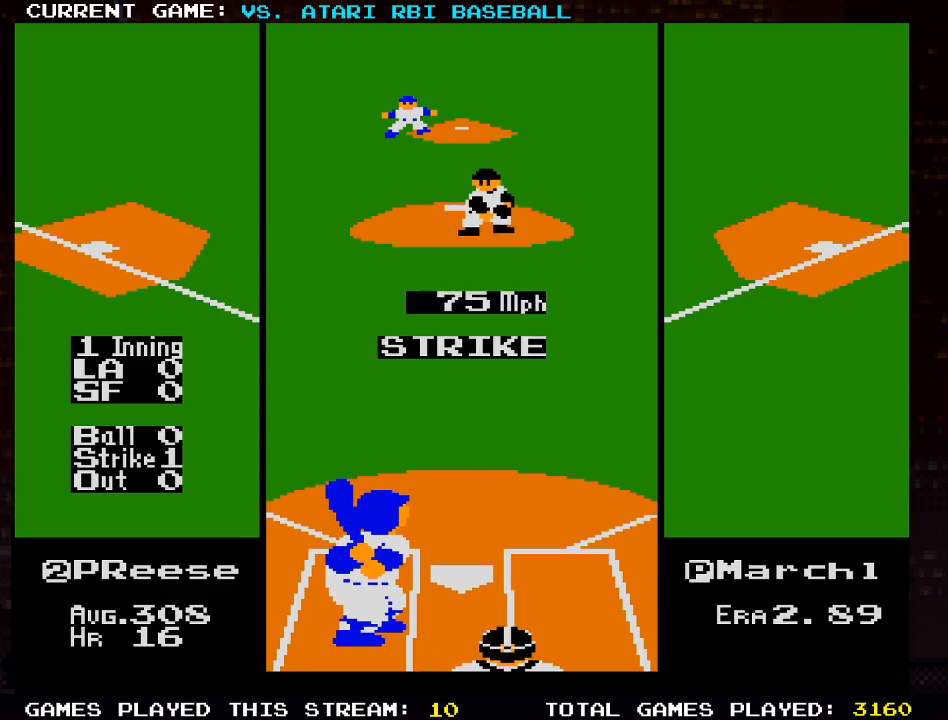
{"buttons": [], "left_stick": "center", "right_stick": "center", "events": []}
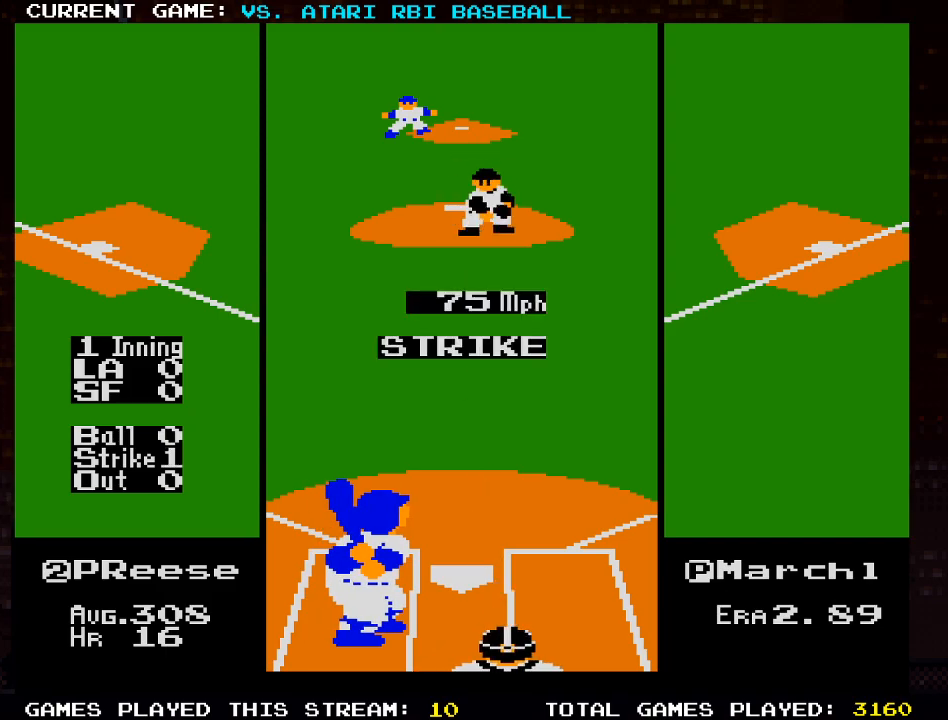
{"buttons": [], "left_stick": "center", "right_stick": "center", "events": []}
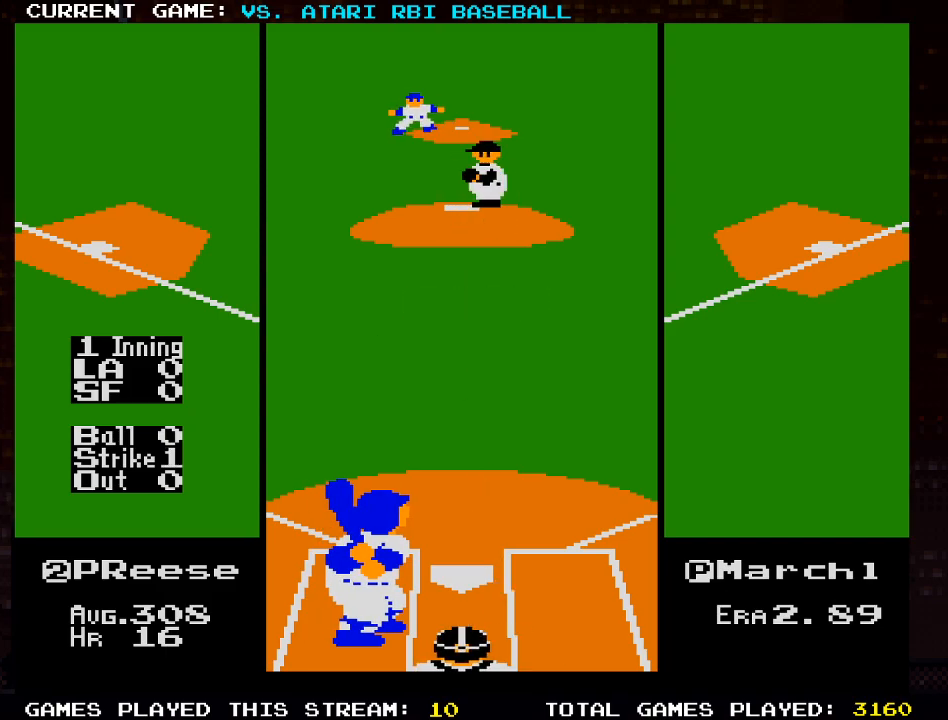
{"buttons": [], "left_stick": "center", "right_stick": "center", "events": [[183, "DPAD_UP", "down"], [467, "DPAD_UP", "up"]]}
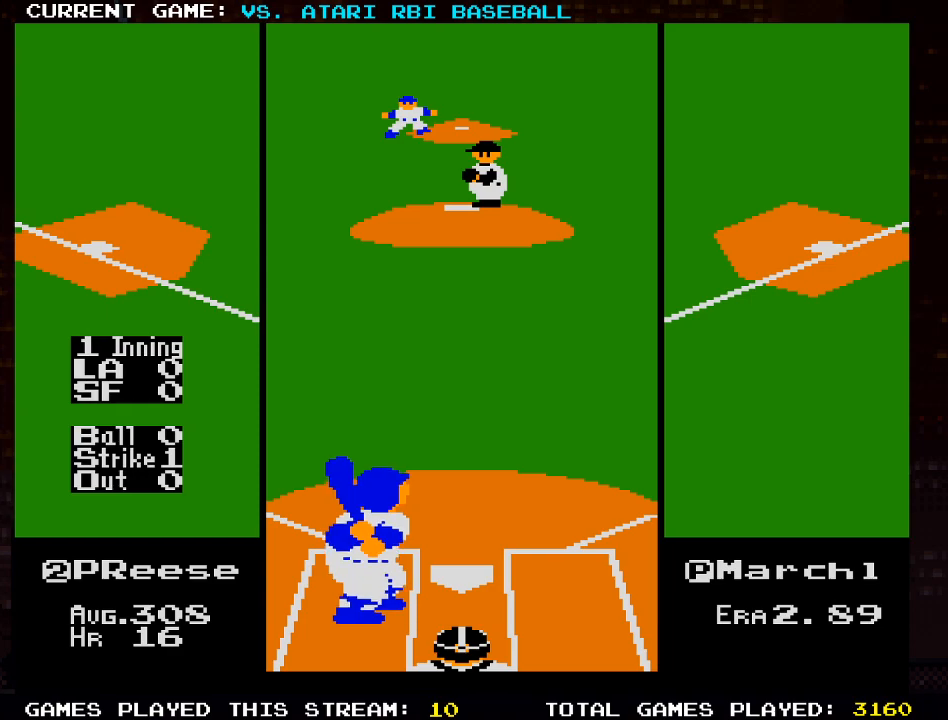
{"buttons": [], "left_stick": "center", "right_stick": "center", "events": []}
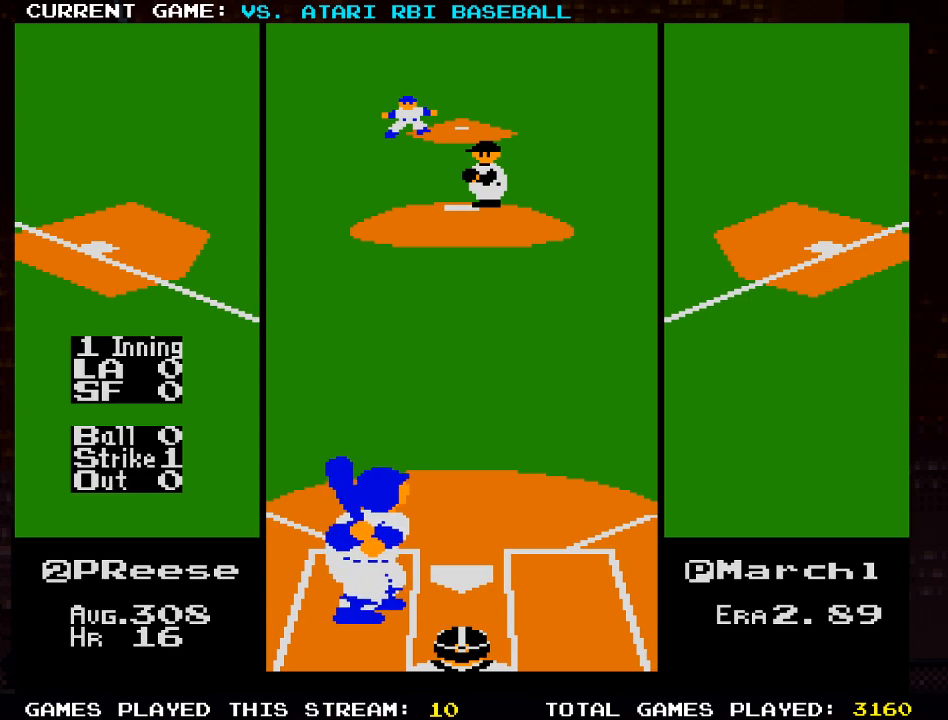
{"buttons": [], "left_stick": "center", "right_stick": "center", "events": []}
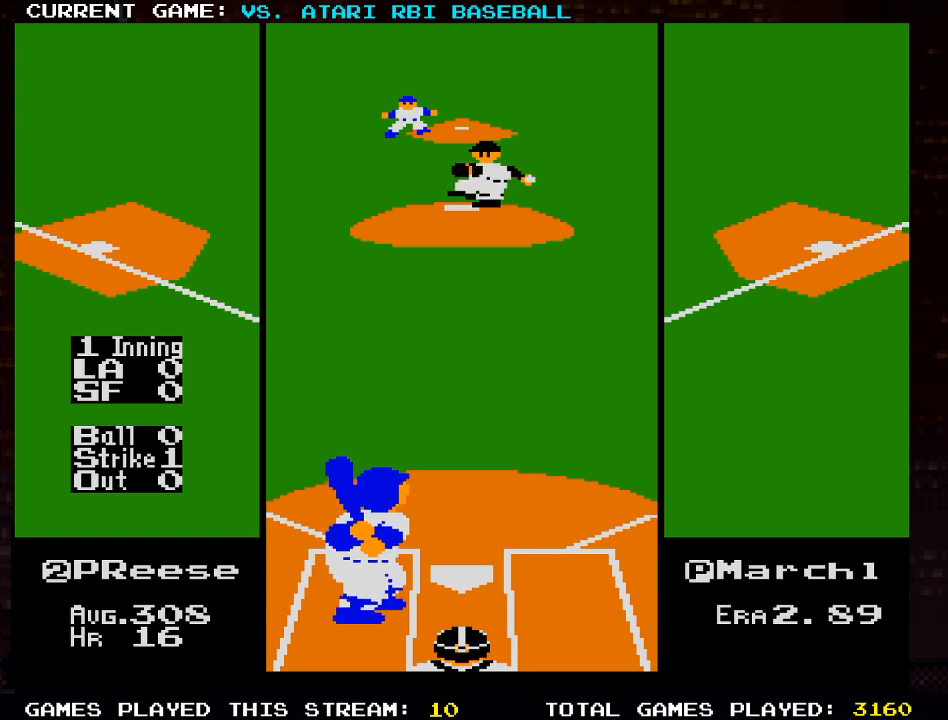
{"buttons": [], "left_stick": "center", "right_stick": "center", "events": []}
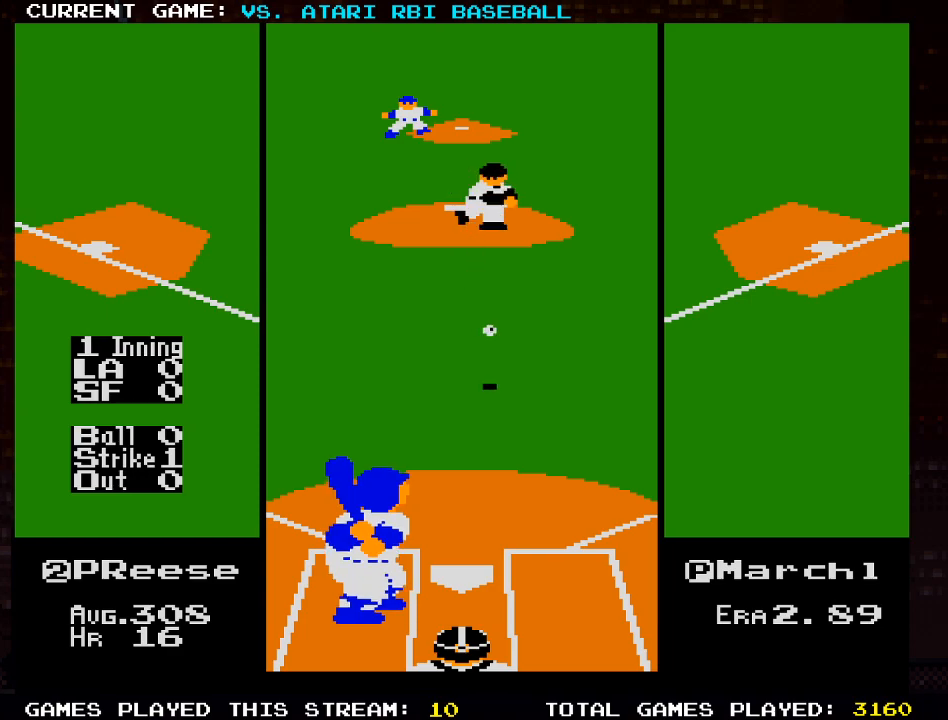
{"buttons": [], "left_stick": "center", "right_stick": "center", "events": [[67, "CROSS", "down"], [67, "DPAD_RIGHT", "down"], [100, "DPAD_UP", "down"], [350, "CROSS", "up"], [367, "DPAD_UP", "up"], [433, "DPAD_RIGHT", "up"]]}
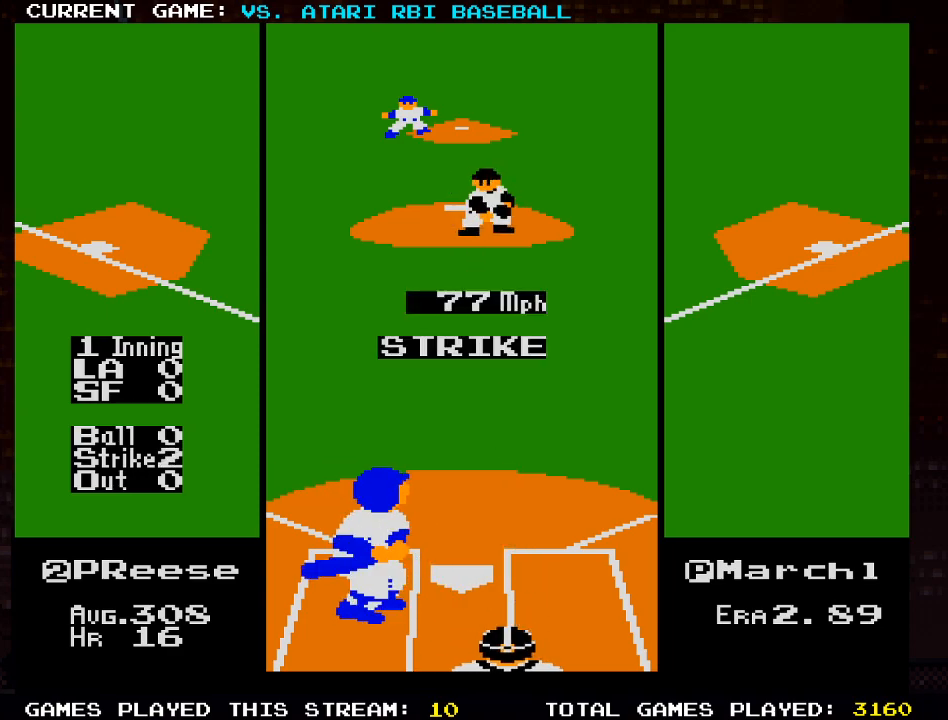
{"buttons": [], "left_stick": "center", "right_stick": "center", "events": []}
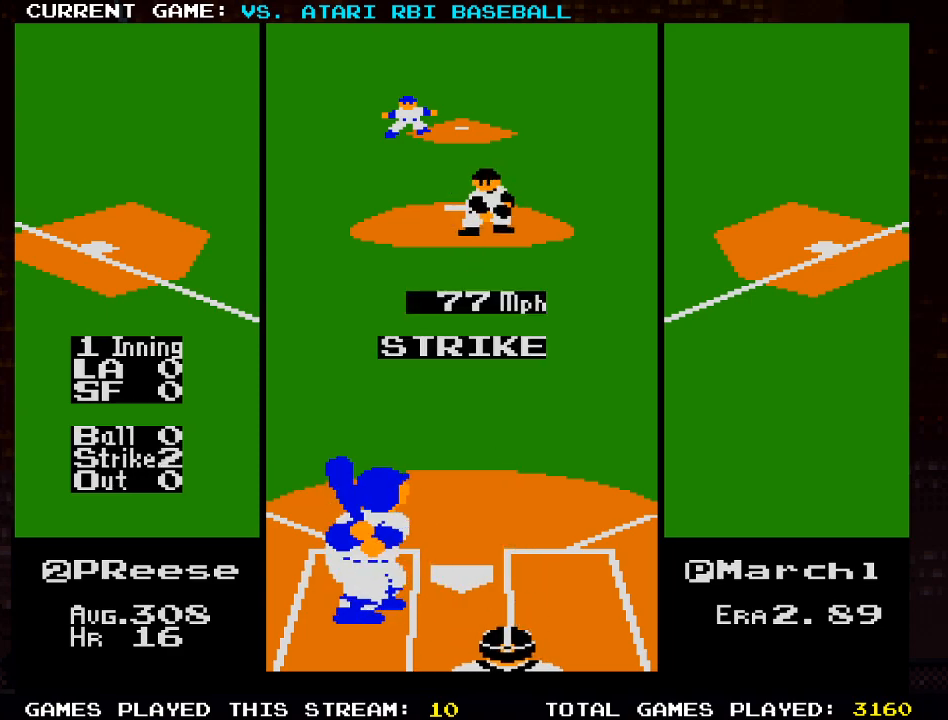
{"buttons": [], "left_stick": "center", "right_stick": "center", "events": []}
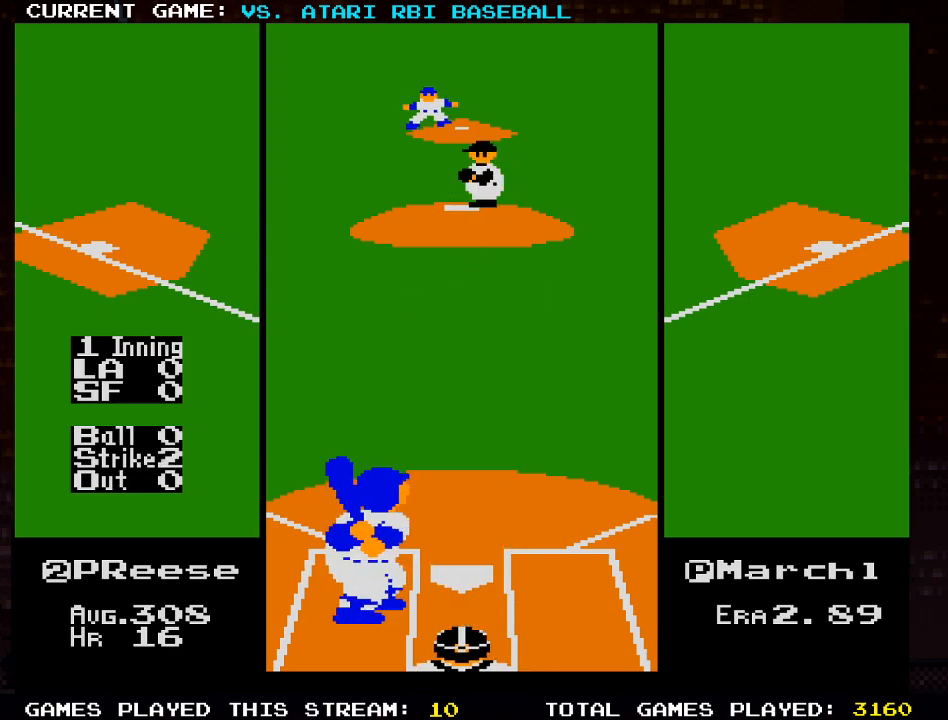
{"buttons": [], "left_stick": "center", "right_stick": "center", "events": []}
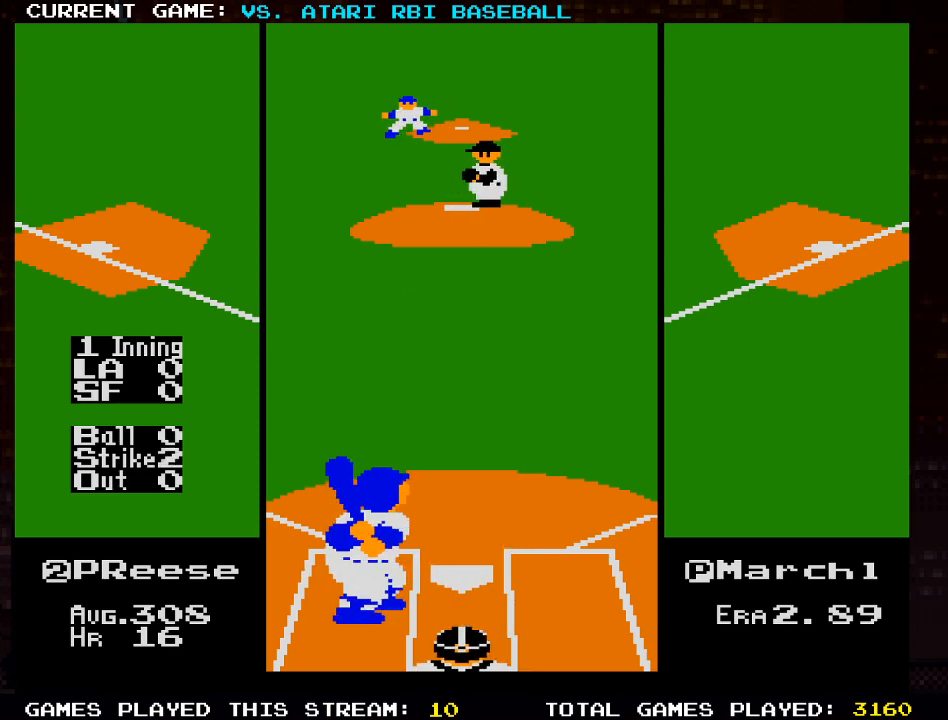
{"buttons": [], "left_stick": "center", "right_stick": "center", "events": []}
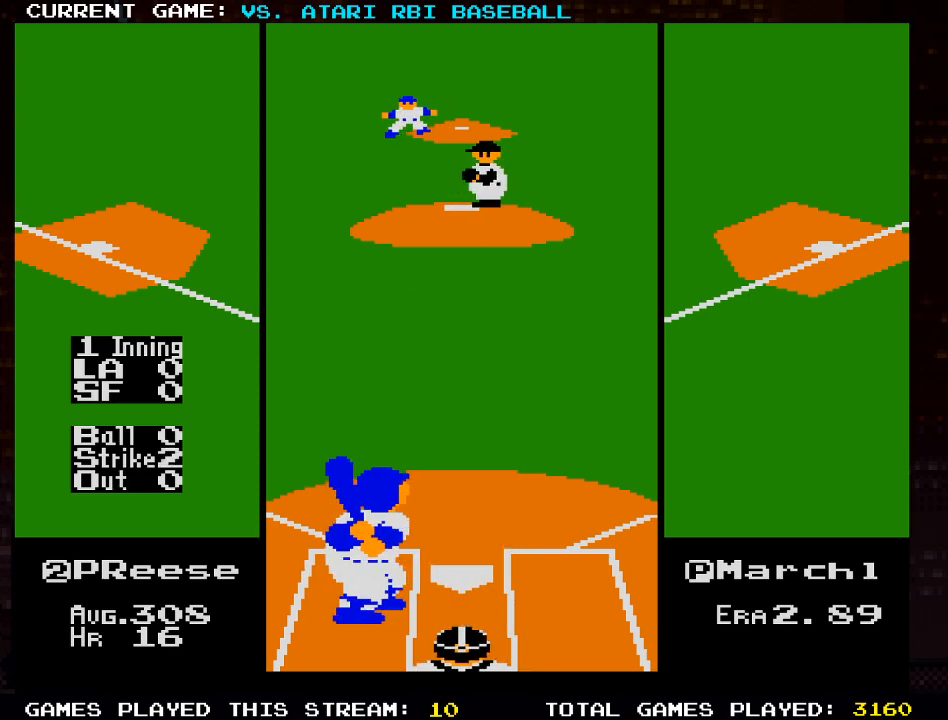
{"buttons": [], "left_stick": "center", "right_stick": "center", "events": []}
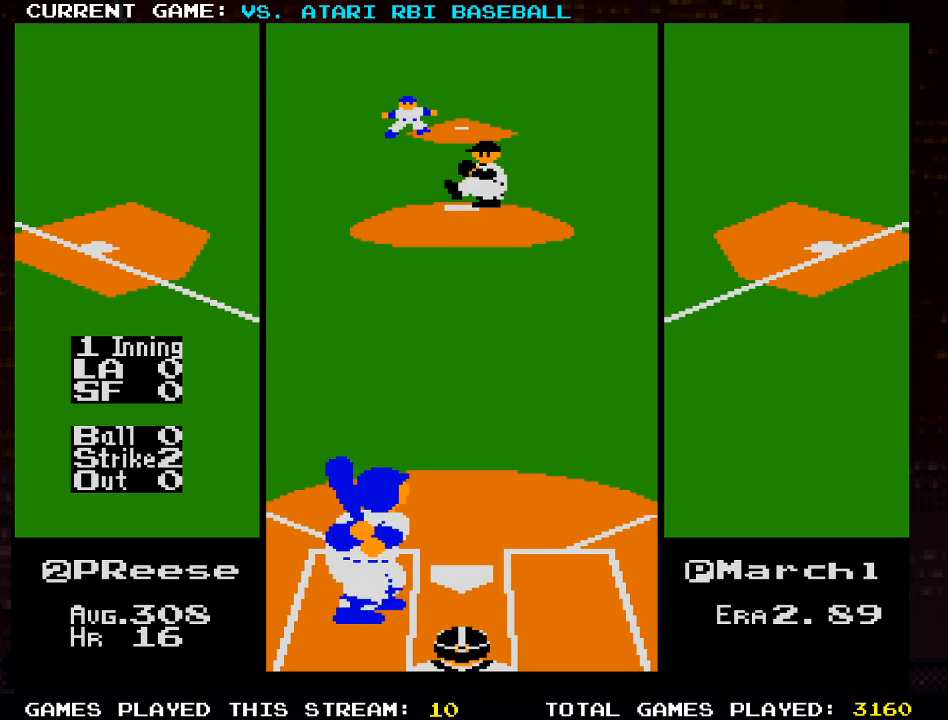
{"buttons": [], "left_stick": "center", "right_stick": "center", "events": []}
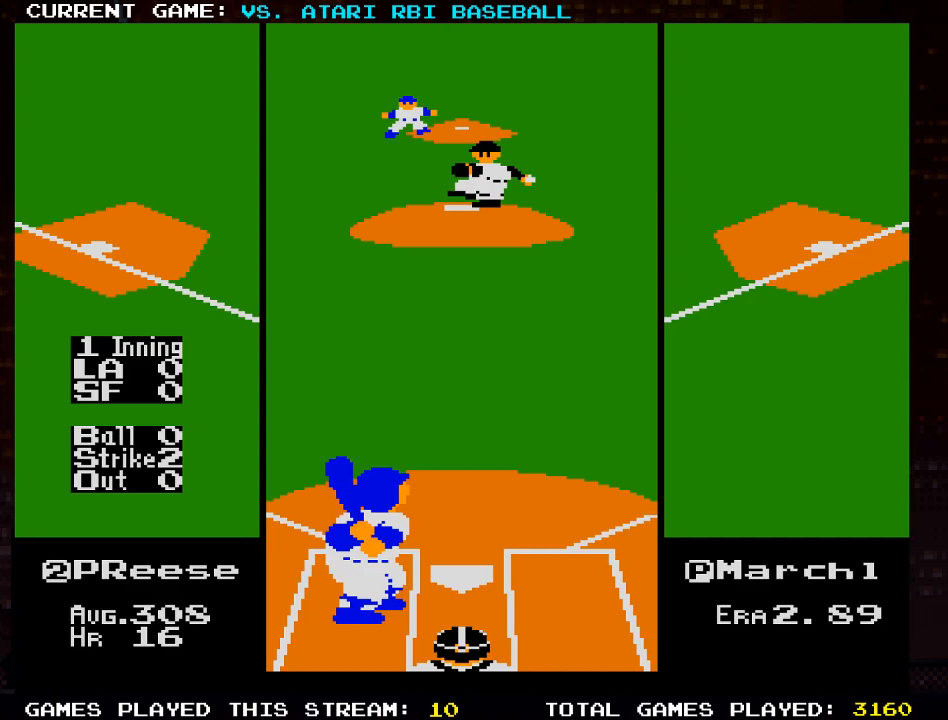
{"buttons": [], "left_stick": "center", "right_stick": "center", "events": []}
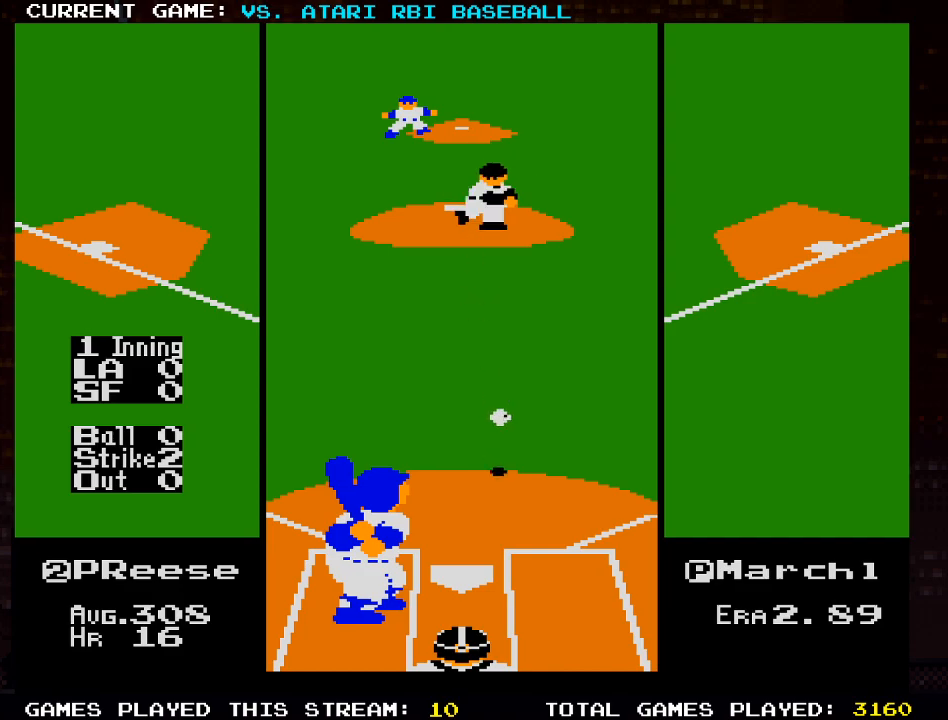
{"buttons": [], "left_stick": "center", "right_stick": "center", "events": [[33, "CROSS", "down"], [33, "DPAD_UP", "down"], [50, "DPAD_RIGHT", "down"], [133, "CROSS", "up"], [167, "DPAD_RIGHT", "up"], [167, "DPAD_UP", "up"]]}
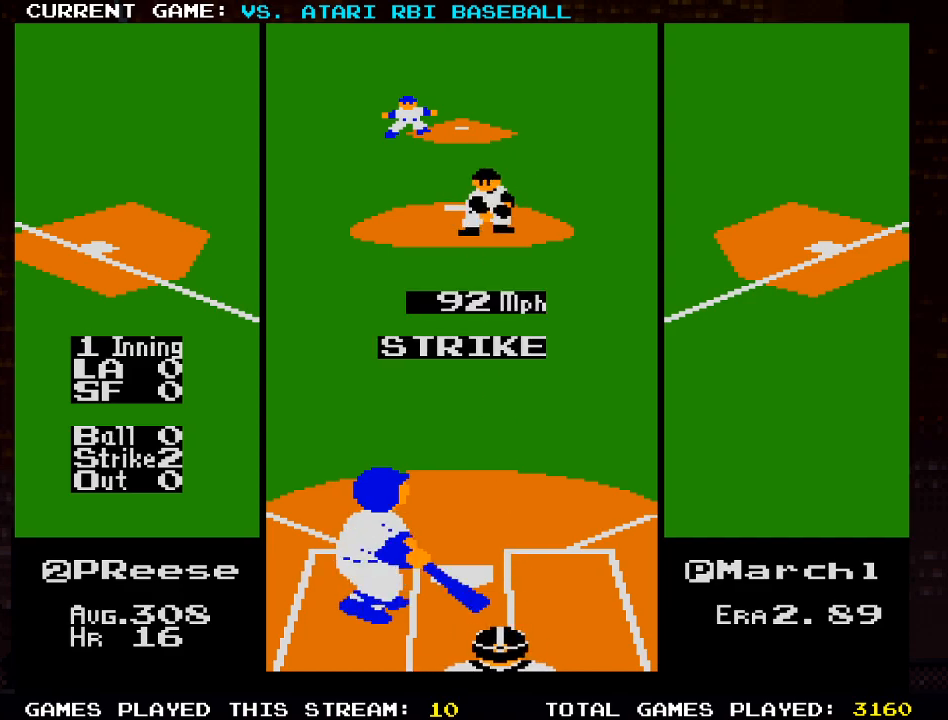
{"buttons": [], "left_stick": "center", "right_stick": "center", "events": []}
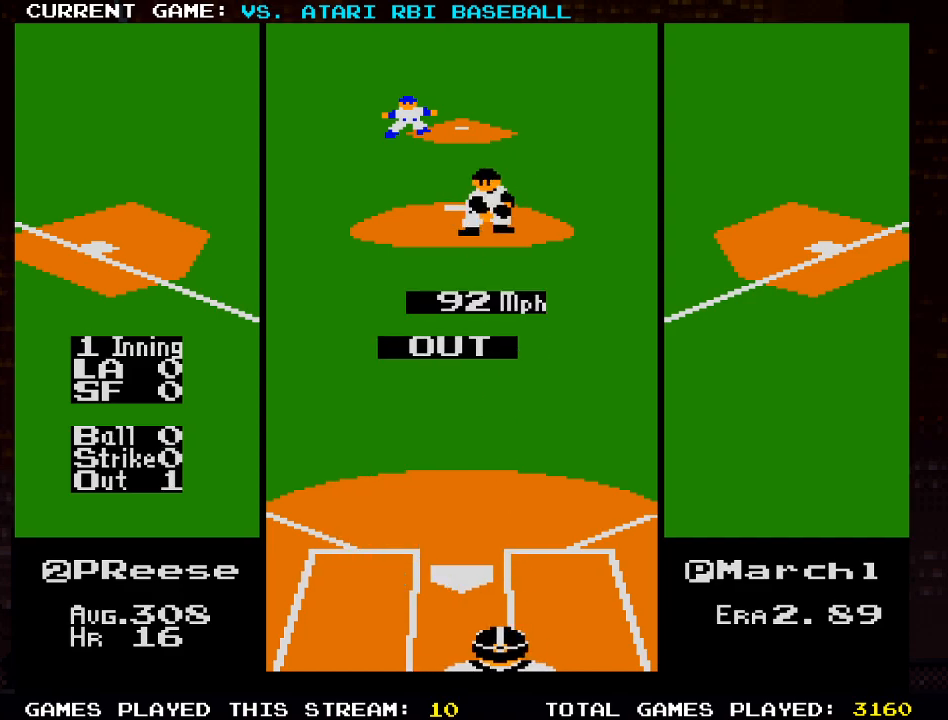
{"buttons": [], "left_stick": "center", "right_stick": "center", "events": []}
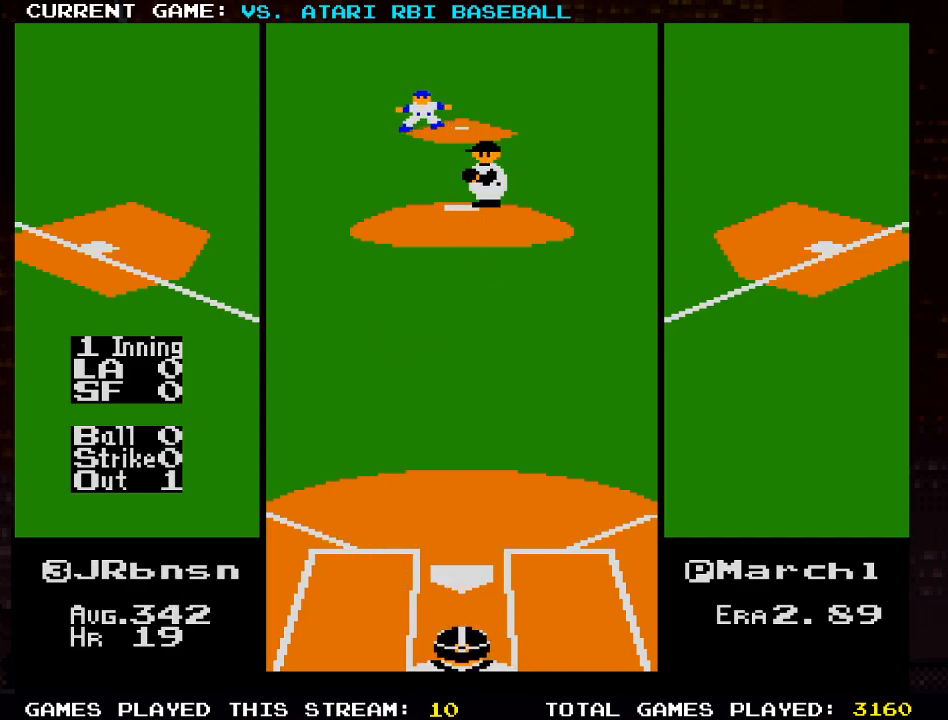
{"buttons": [], "left_stick": "center", "right_stick": "center", "events": []}
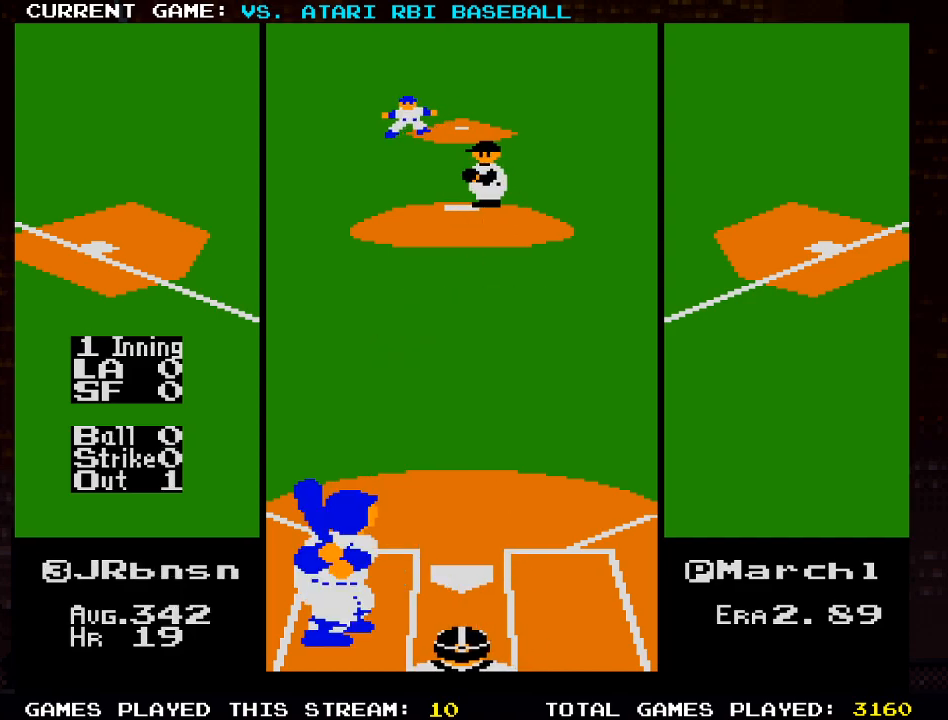
{"buttons": [], "left_stick": "center", "right_stick": "center", "events": []}
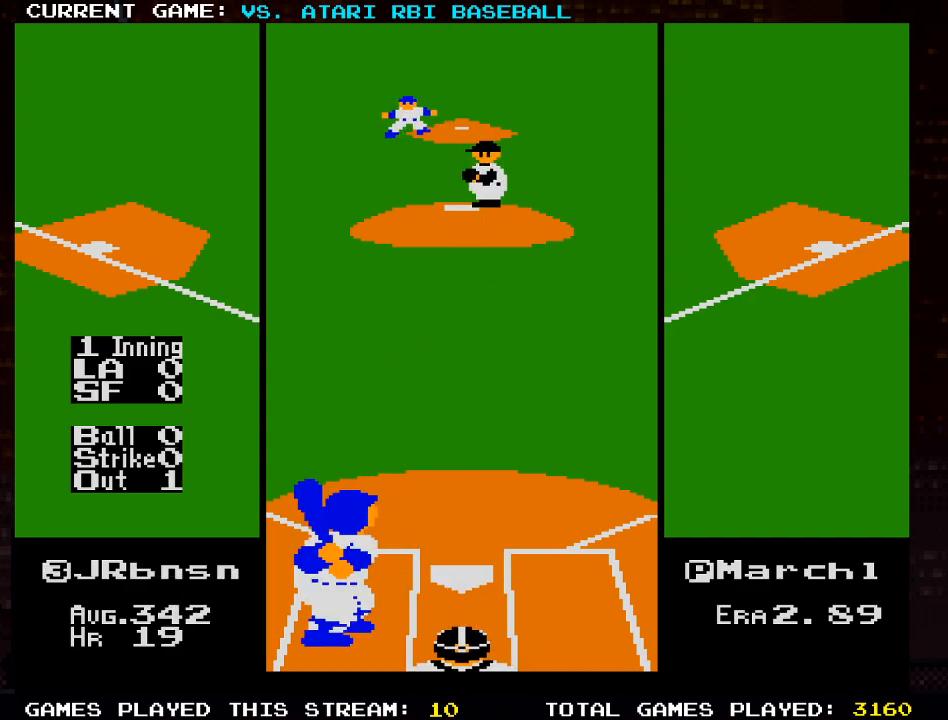
{"buttons": [], "left_stick": "center", "right_stick": "center", "events": [[333, "DPAD_UP", "down"], [483, "DPAD_UP", "up"]]}
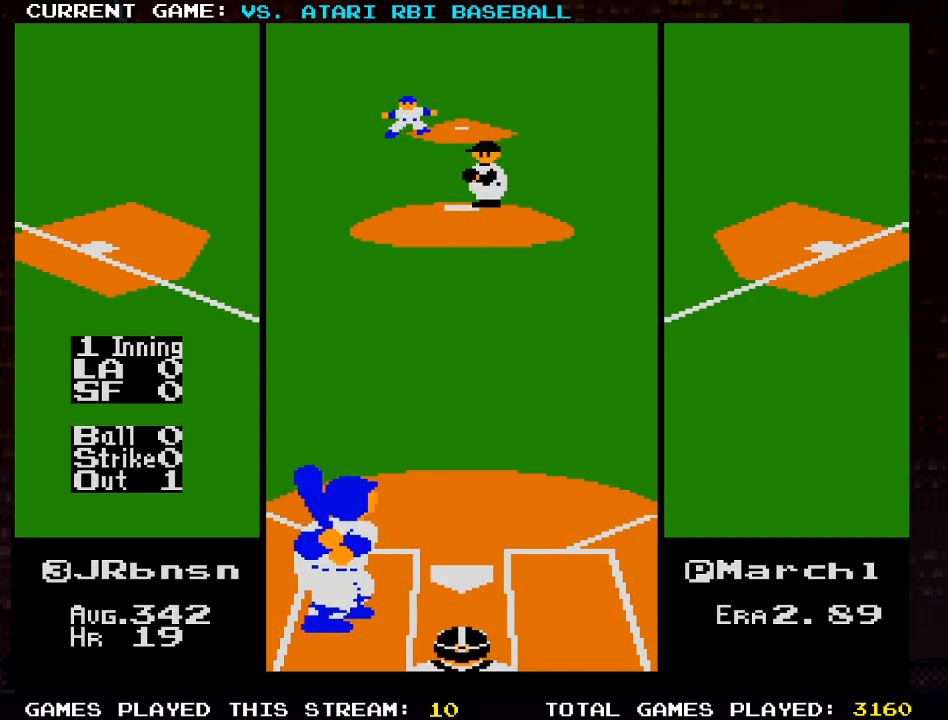
{"buttons": [], "left_stick": "center", "right_stick": "center", "events": [[217, "DPAD_RIGHT", "down"], [350, "DPAD_RIGHT", "up"]]}
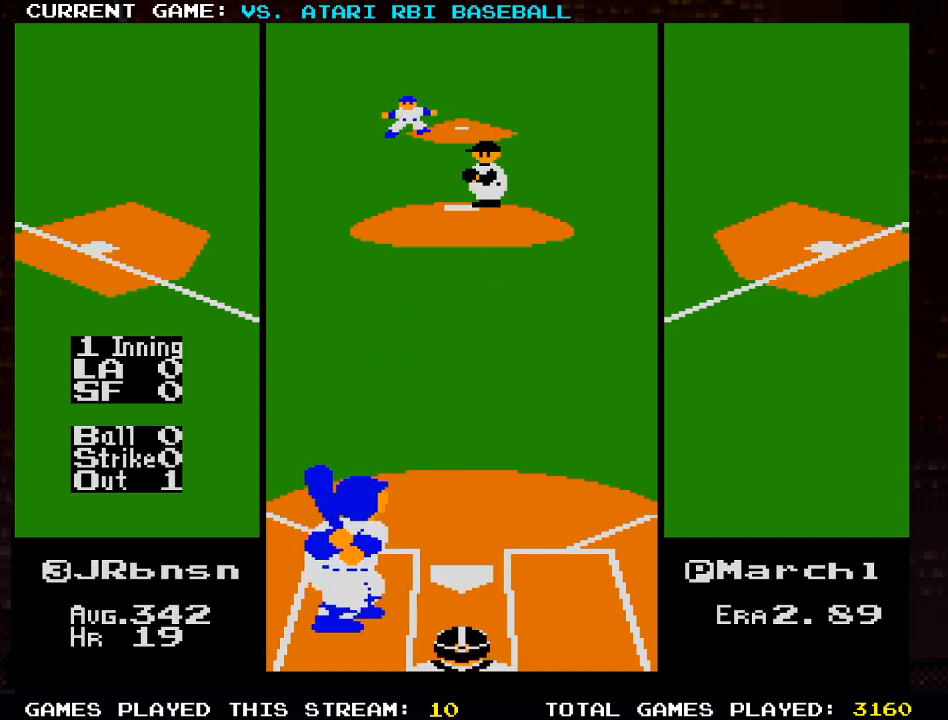
{"buttons": ["DPAD_RIGHT"], "left_stick": "center", "right_stick": "center", "events": [[417, "DPAD_RIGHT", "down"]]}